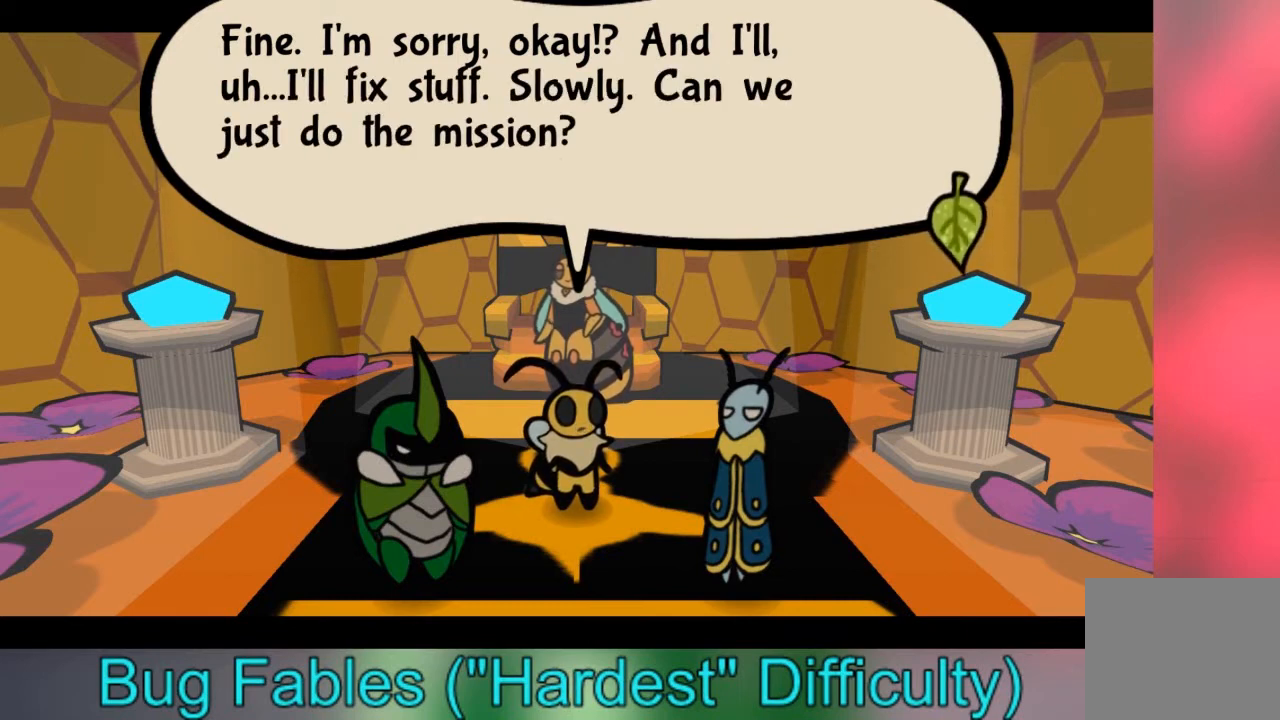
Gameplay with a controller (Xbox layout); each line is a JSON object with the inputs held at the frame after it. "events" lists button and stick changes between this image and that frame as [ms after this image, input, new state], when the widget could be followed in between. Not read: L3 R3.
{"buttons": ["A"], "left_stick": "center", "right_stick": "center", "events": [[400, "A", "down"]]}
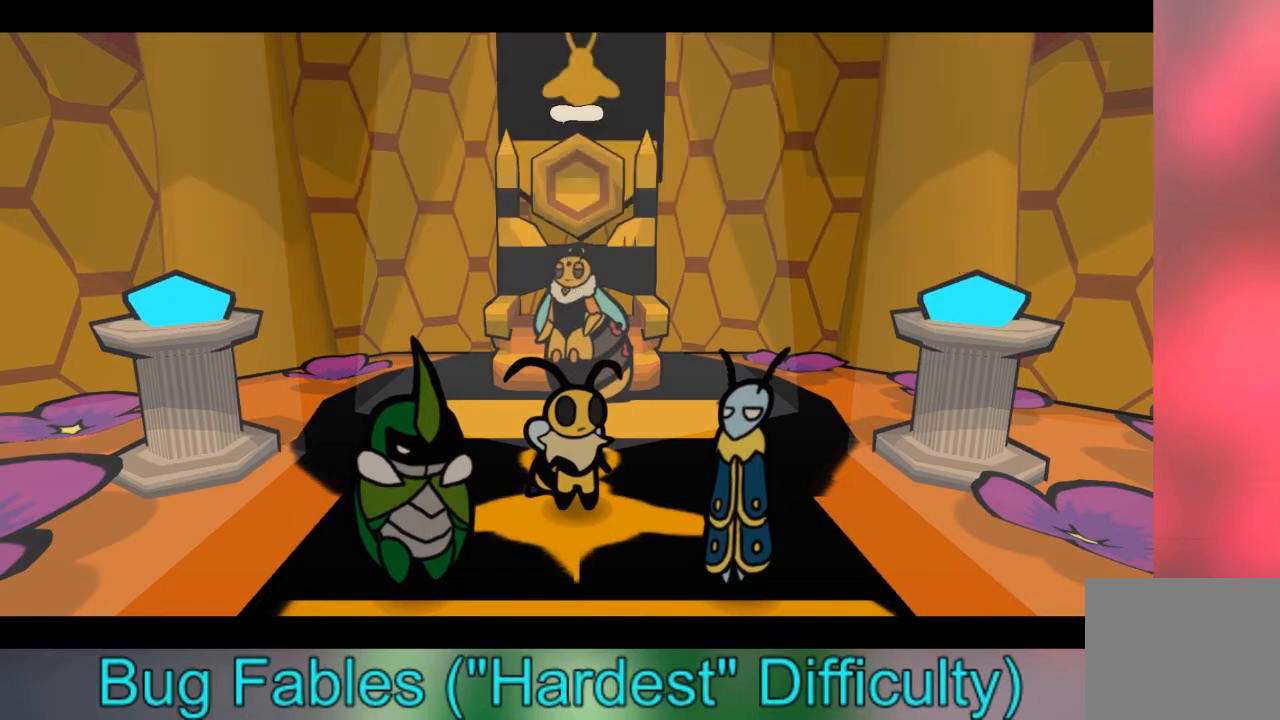
{"buttons": [], "left_stick": "center", "right_stick": "center", "events": [[67, "A", "up"]]}
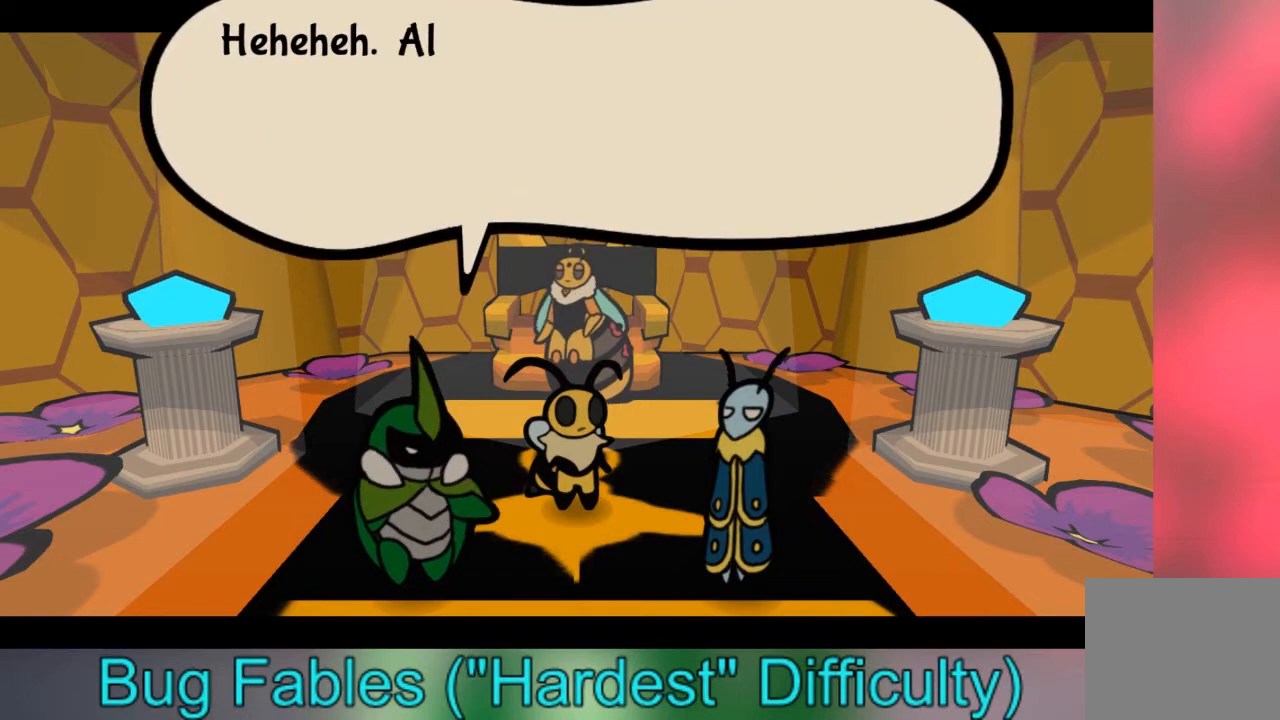
{"buttons": [], "left_stick": "center", "right_stick": "center", "events": []}
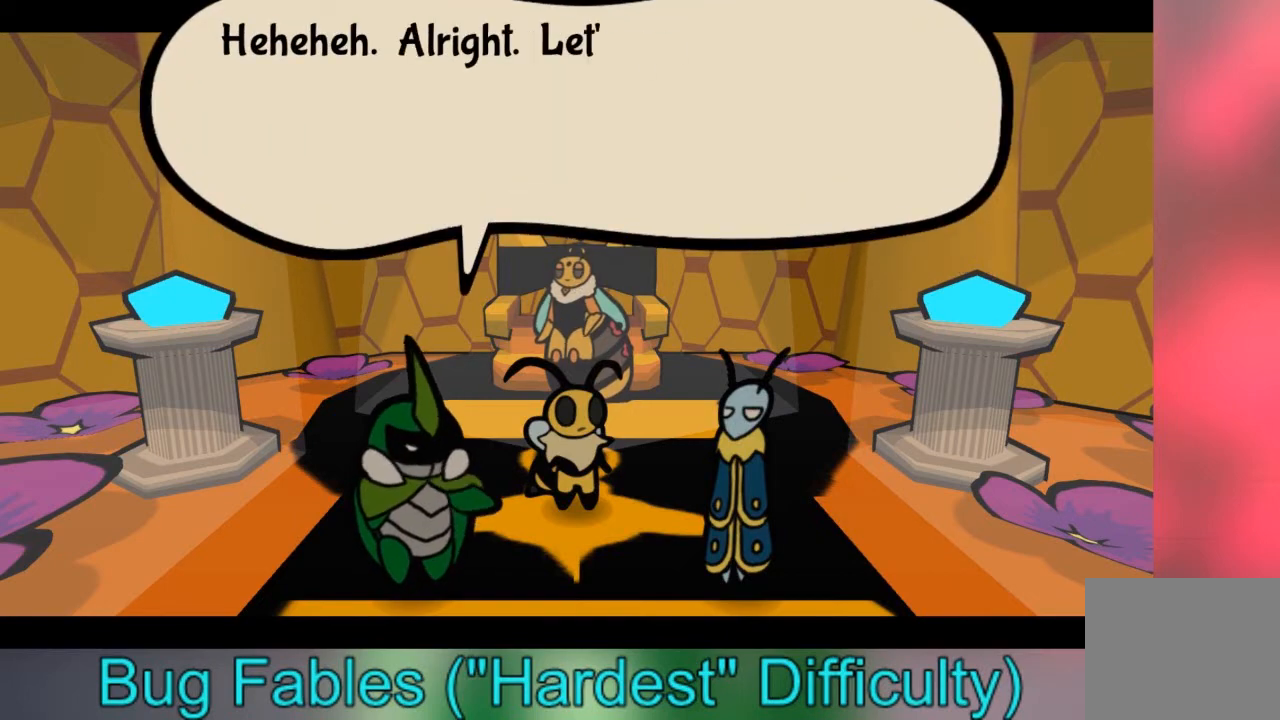
{"buttons": [], "left_stick": "center", "right_stick": "center", "events": []}
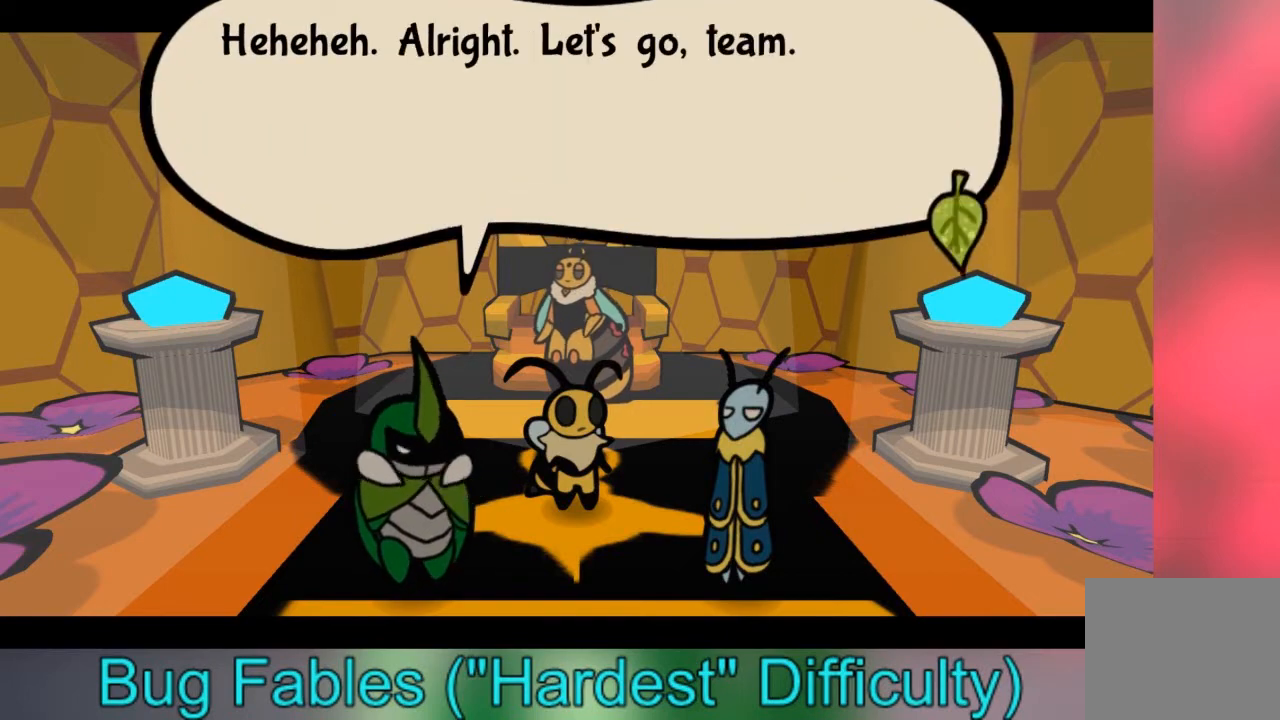
{"buttons": ["A"], "left_stick": "center", "right_stick": "center", "events": [[467, "A", "down"]]}
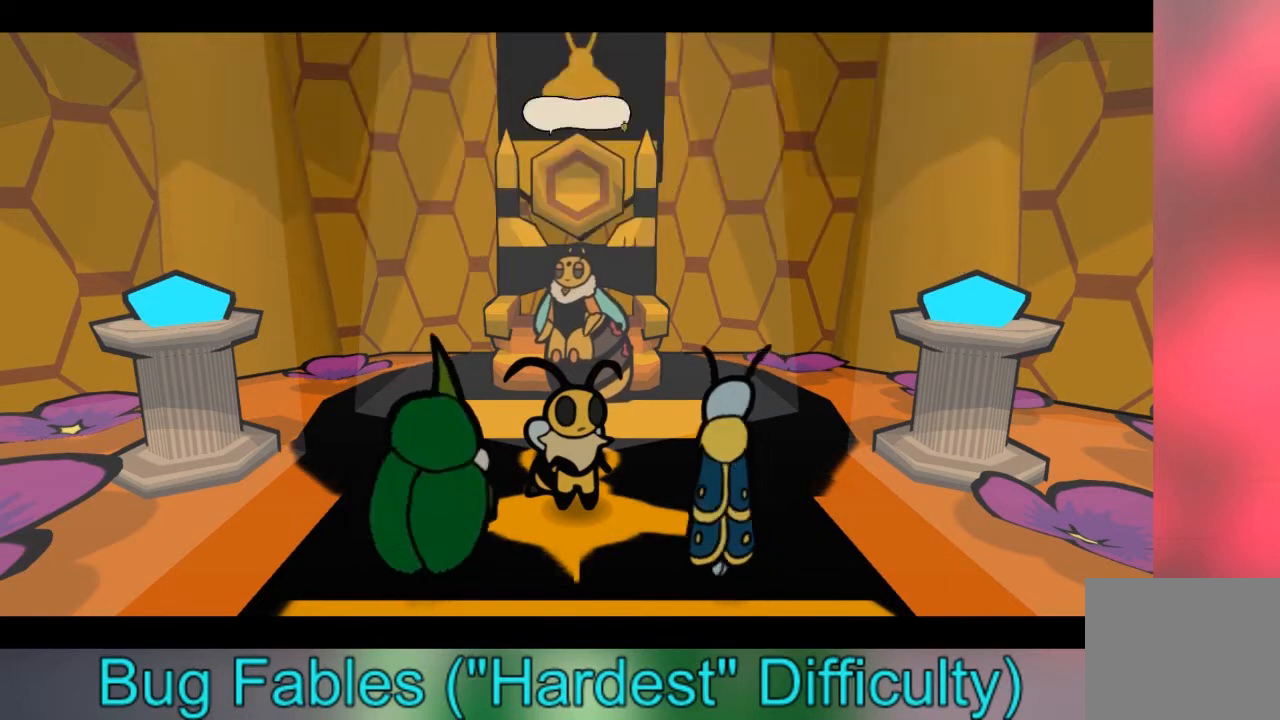
{"buttons": [], "left_stick": "center", "right_stick": "center", "events": [[100, "A", "up"]]}
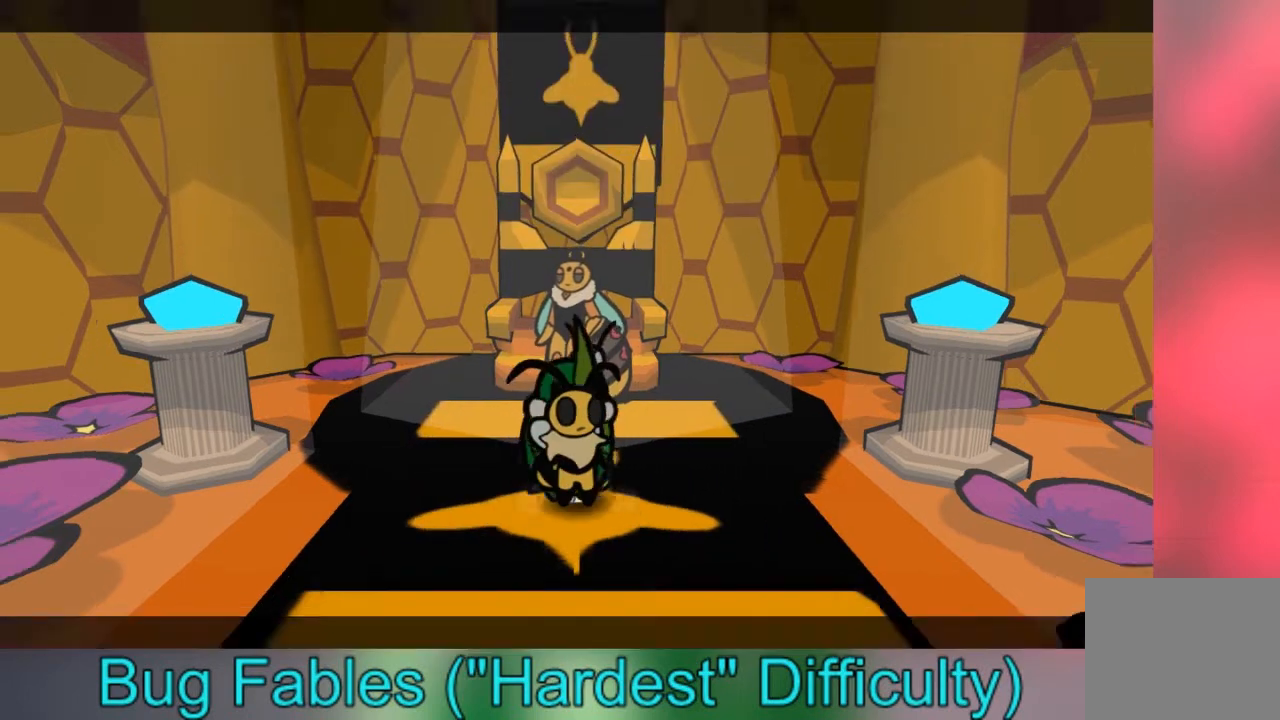
{"buttons": [], "left_stick": "down", "right_stick": "center", "events": [[166, "left_stick", "down"]]}
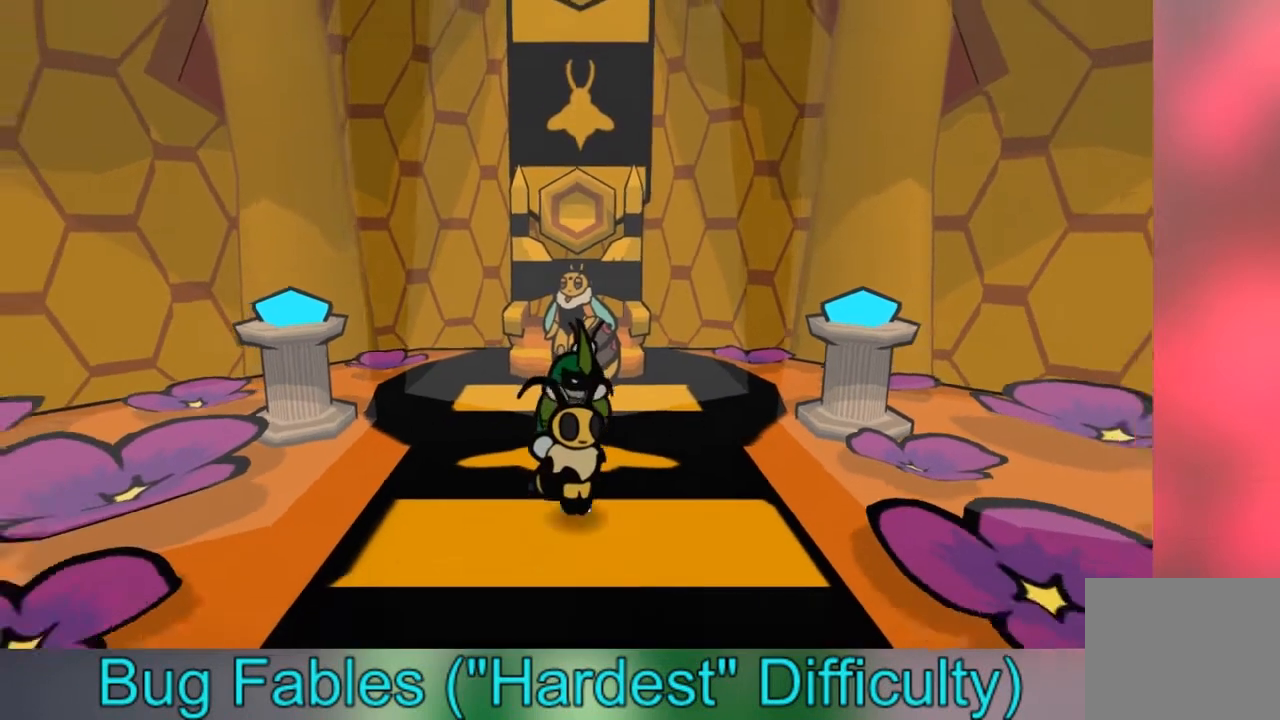
{"buttons": [], "left_stick": "down", "right_stick": "center", "events": []}
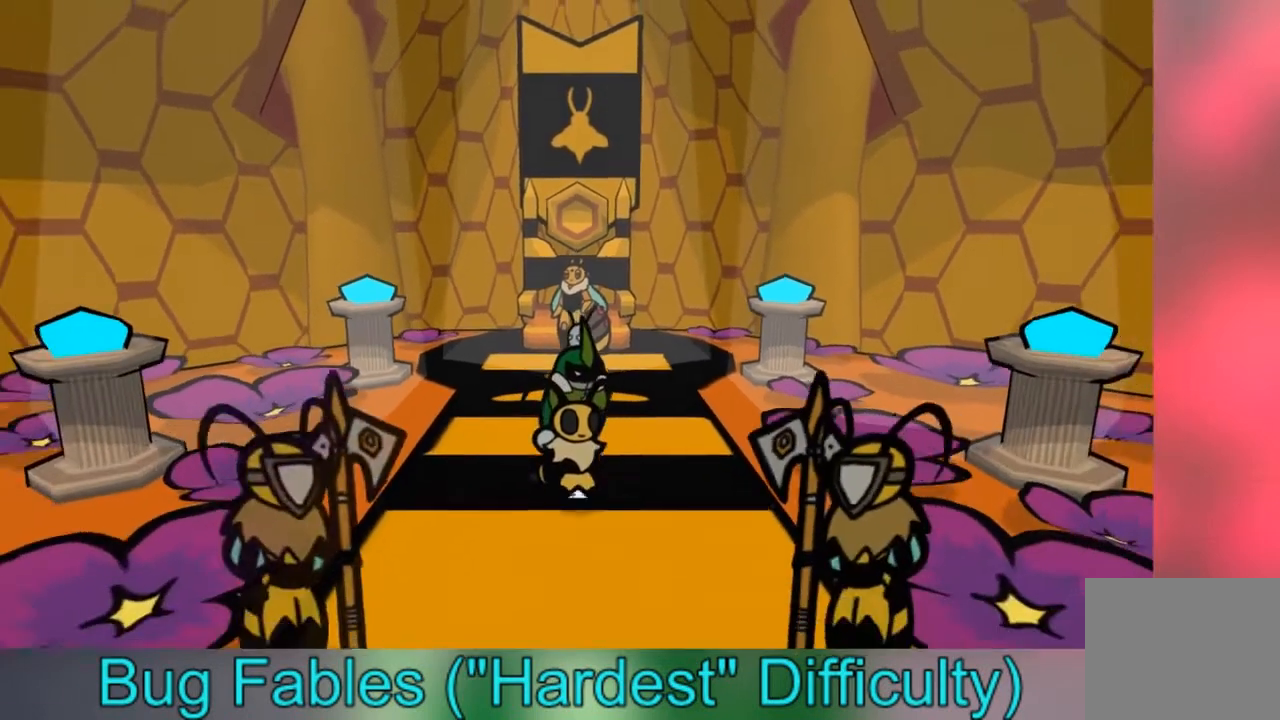
{"buttons": [], "left_stick": "down", "right_stick": "center", "events": []}
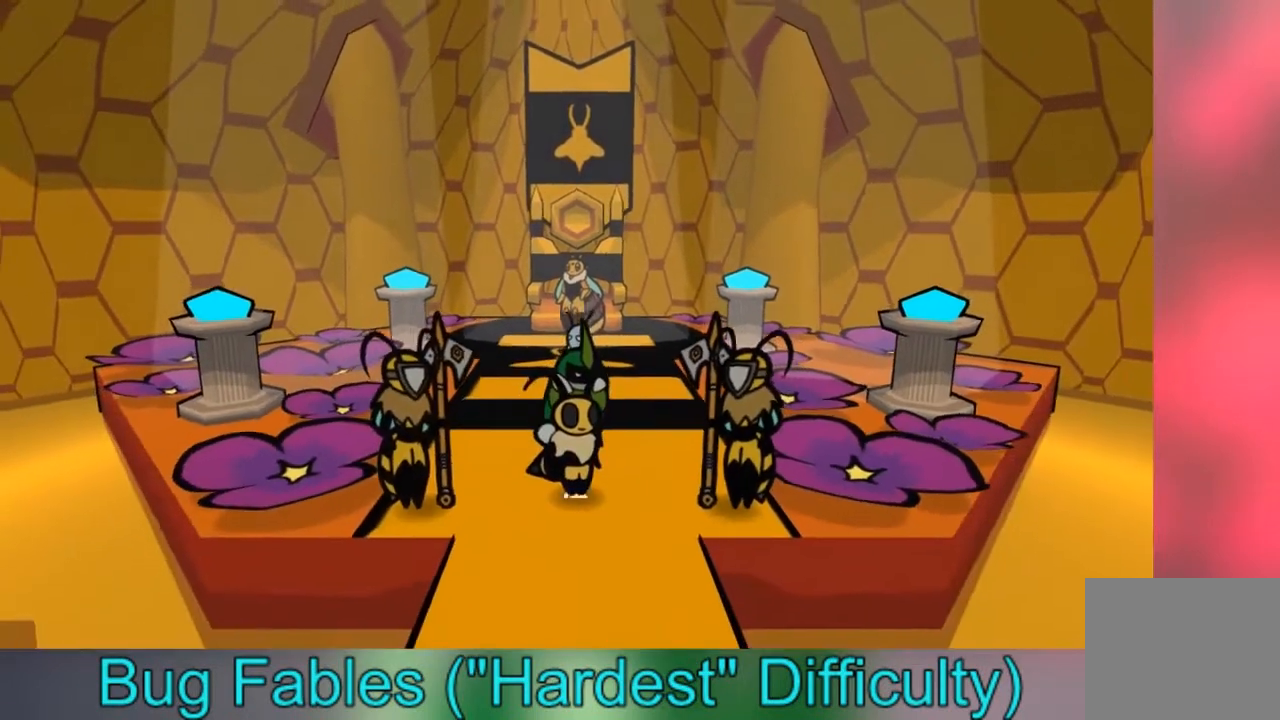
{"buttons": [], "left_stick": "down", "right_stick": "center", "events": []}
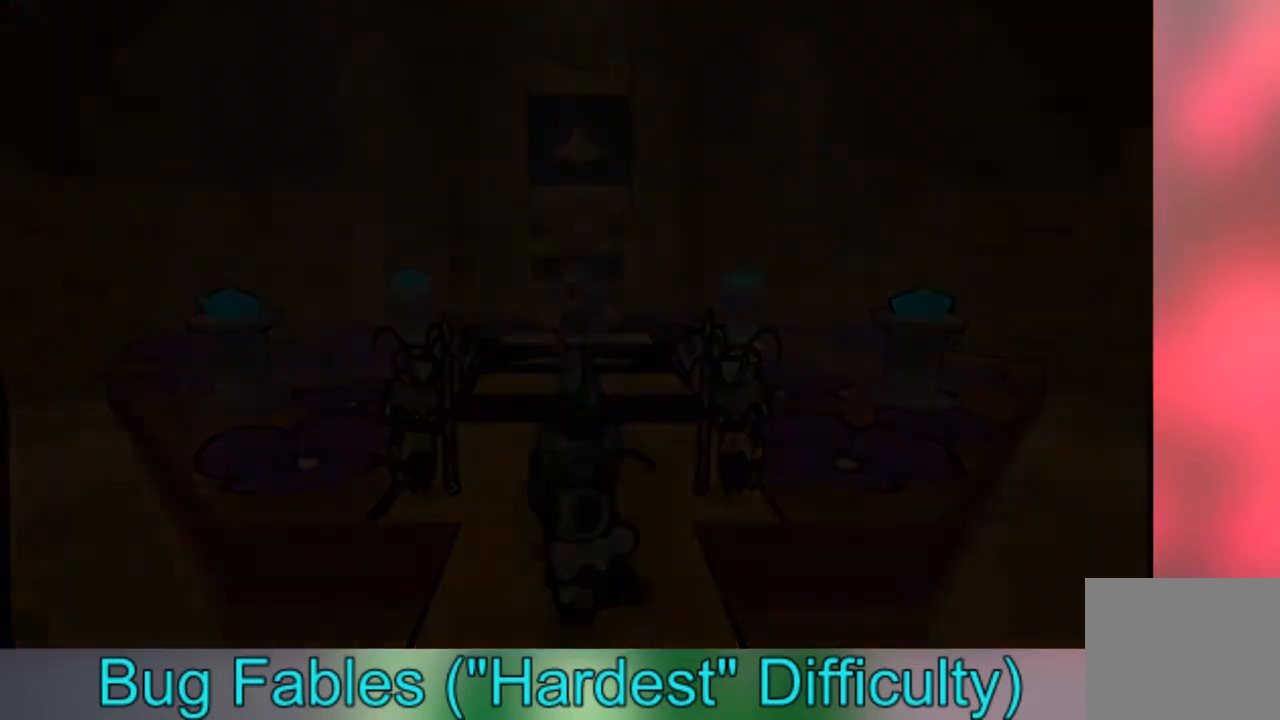
{"buttons": [], "left_stick": "center", "right_stick": "center", "events": [[100, "left_stick", "center"]]}
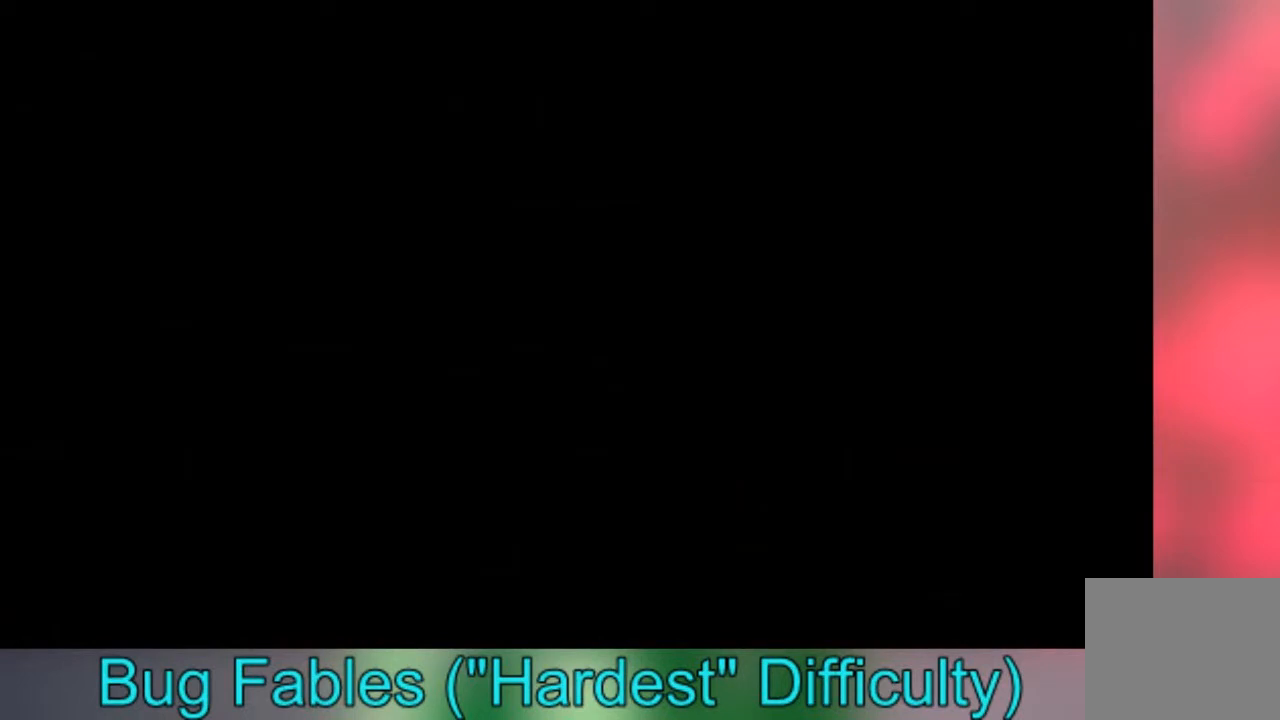
{"buttons": [], "left_stick": "down", "right_stick": "center", "events": [[367, "left_stick", "down"]]}
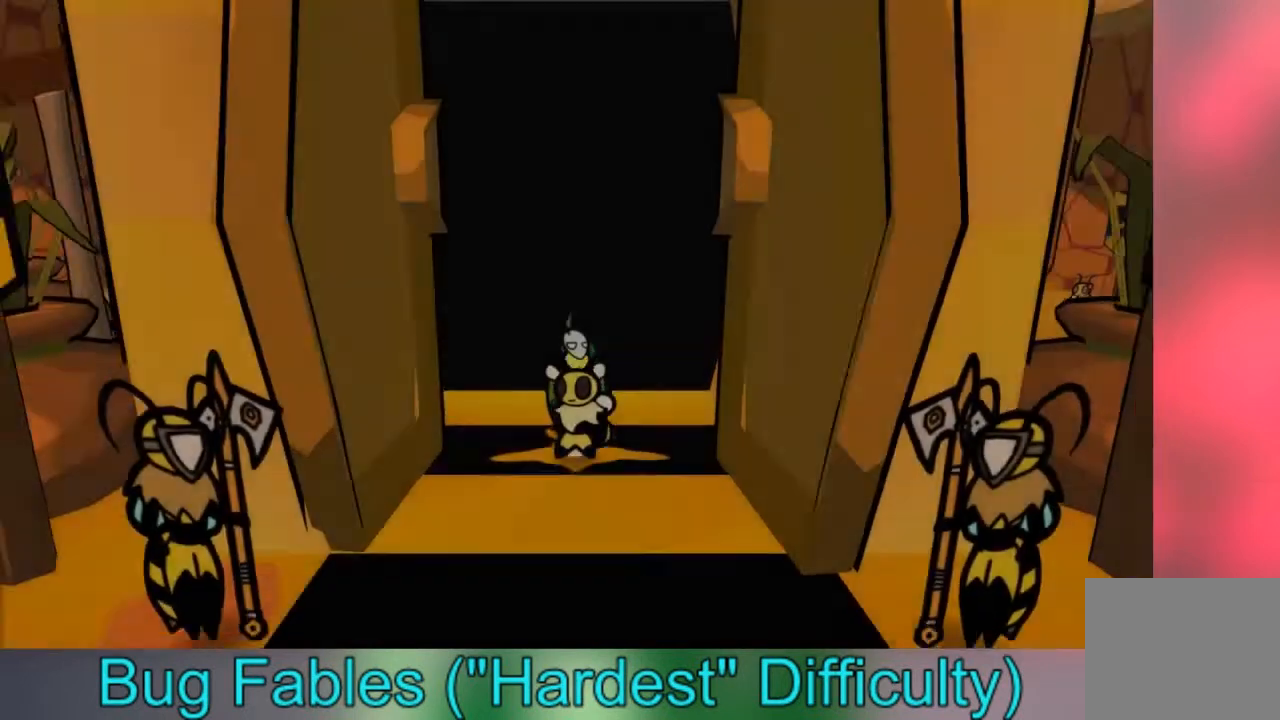
{"buttons": [], "left_stick": "center", "right_stick": "center", "events": [[166, "left_stick", "center"]]}
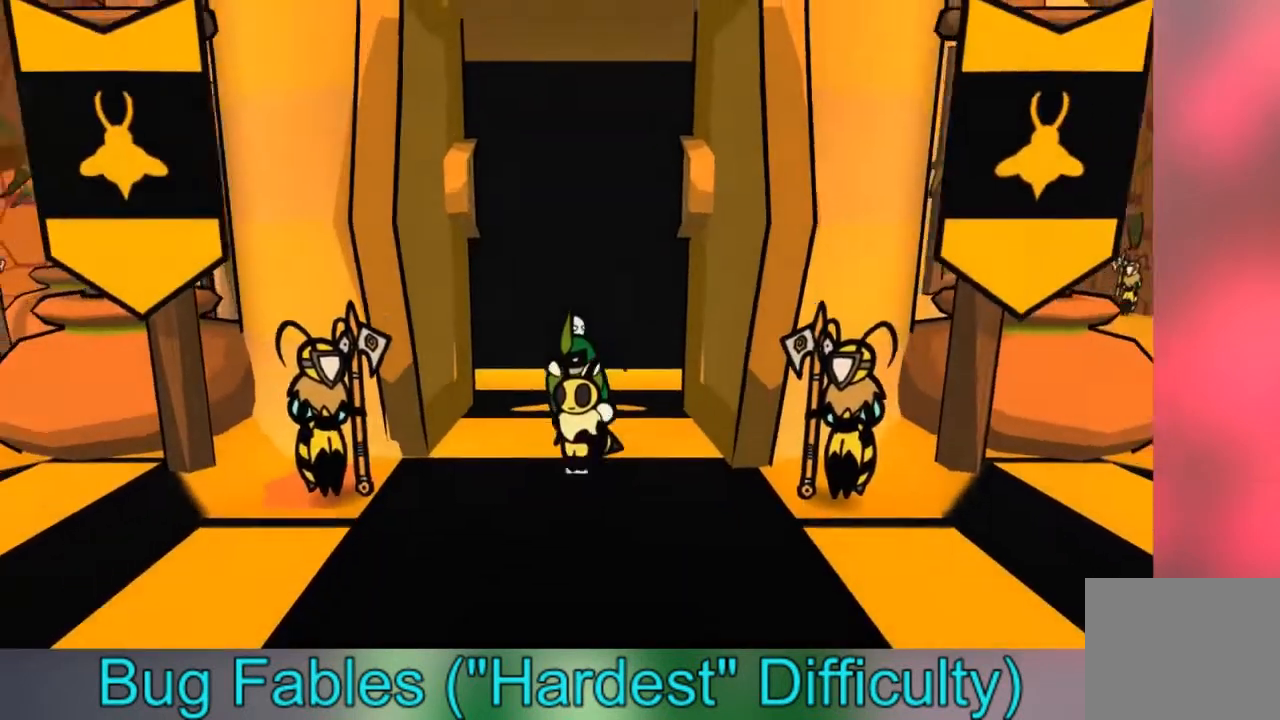
{"buttons": [], "left_stick": "up", "right_stick": "center", "events": [[33, "left_stick", "up"]]}
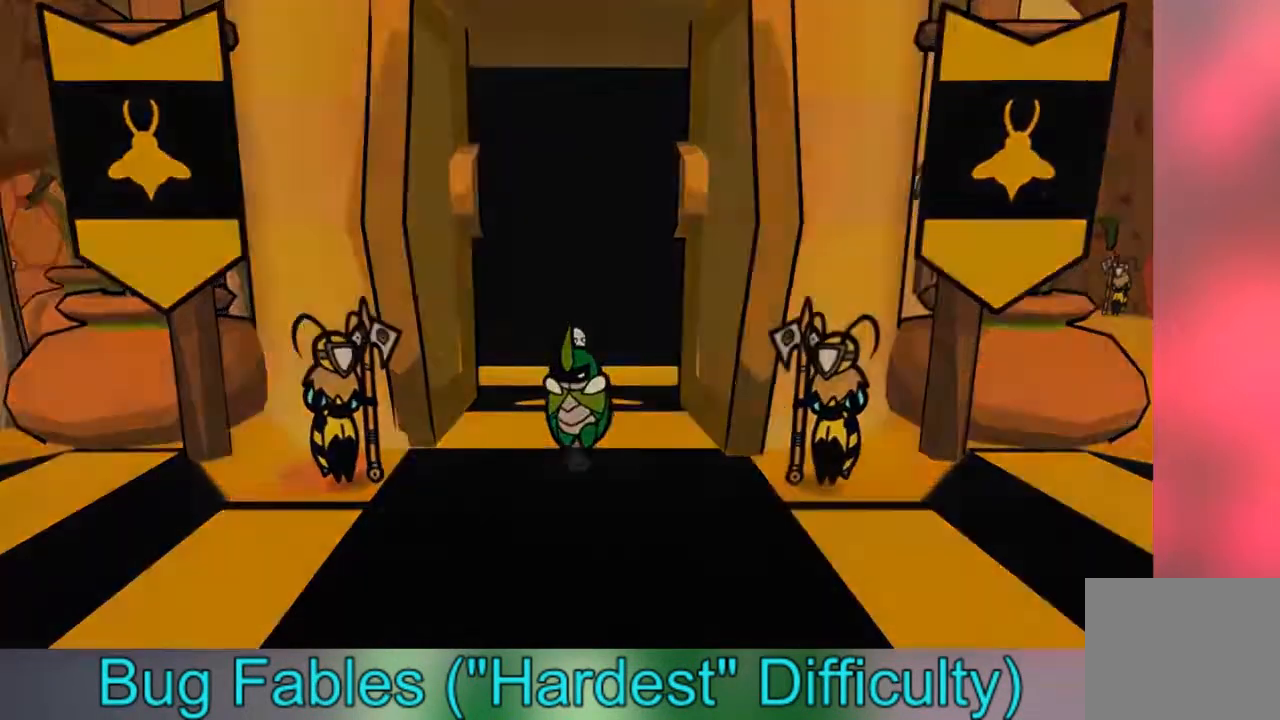
{"buttons": [], "left_stick": "up", "right_stick": "center", "events": []}
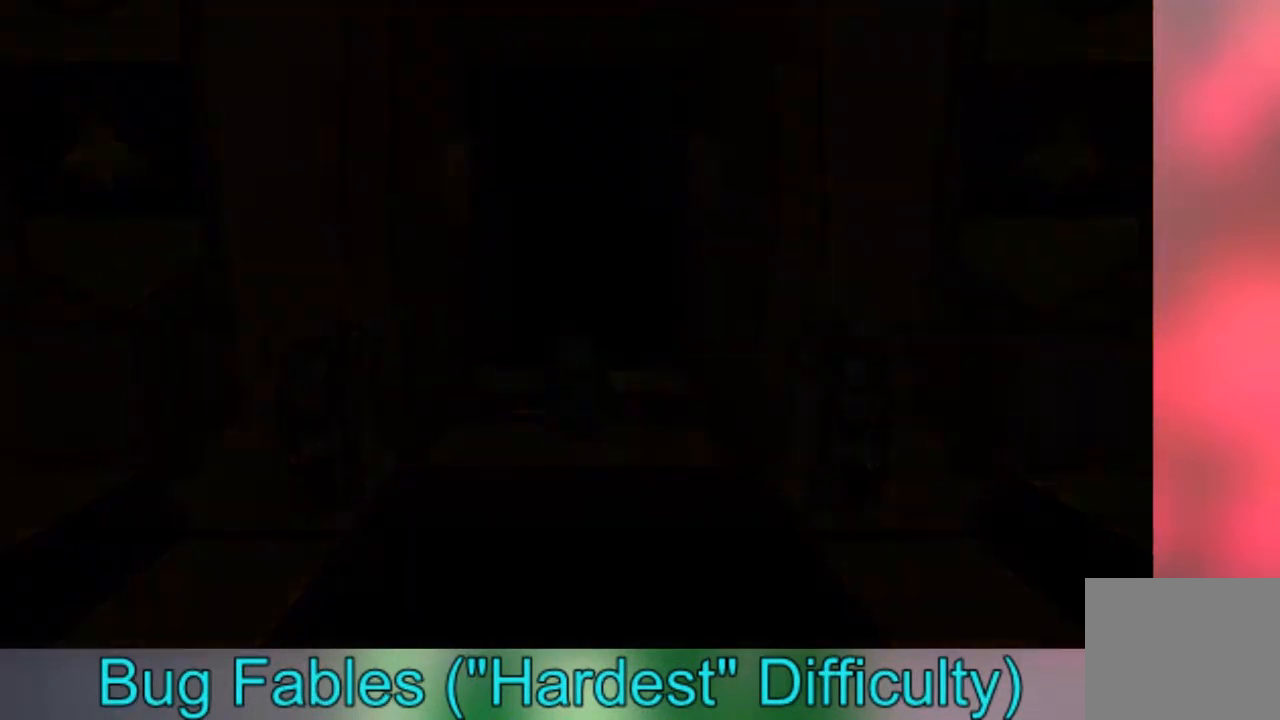
{"buttons": [], "left_stick": "up", "right_stick": "center", "events": []}
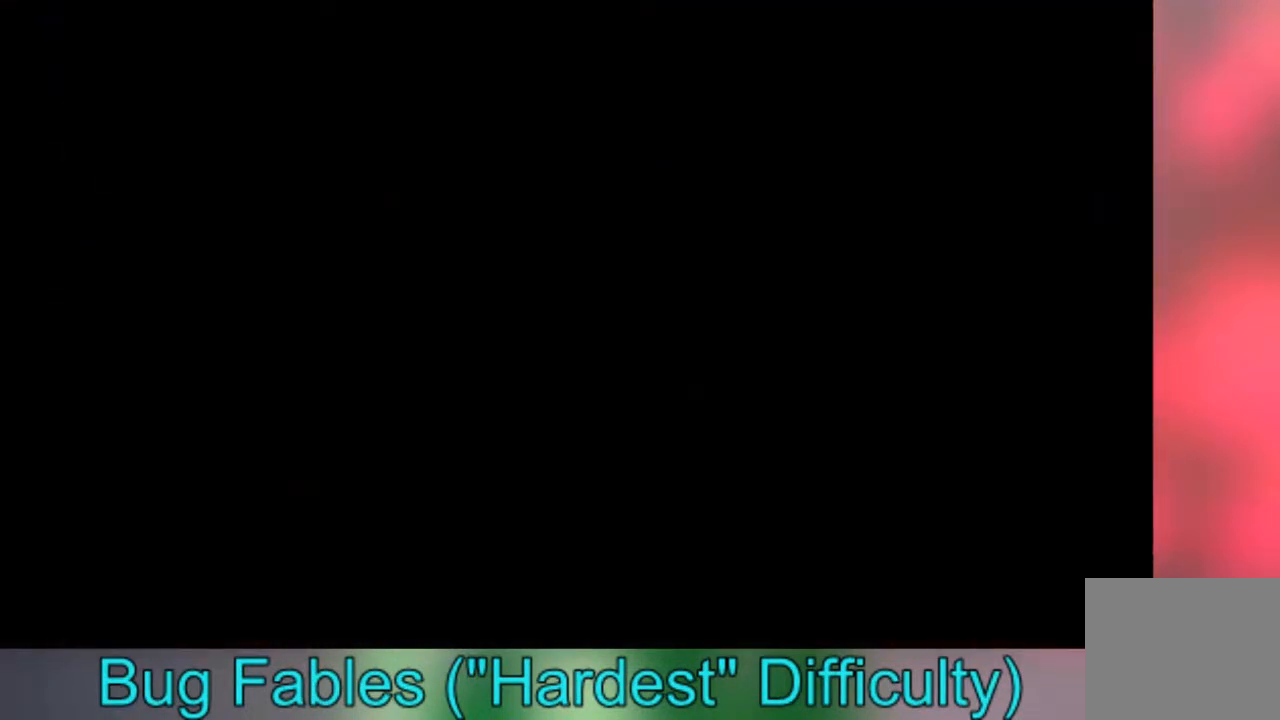
{"buttons": [], "left_stick": "up", "right_stick": "center", "events": []}
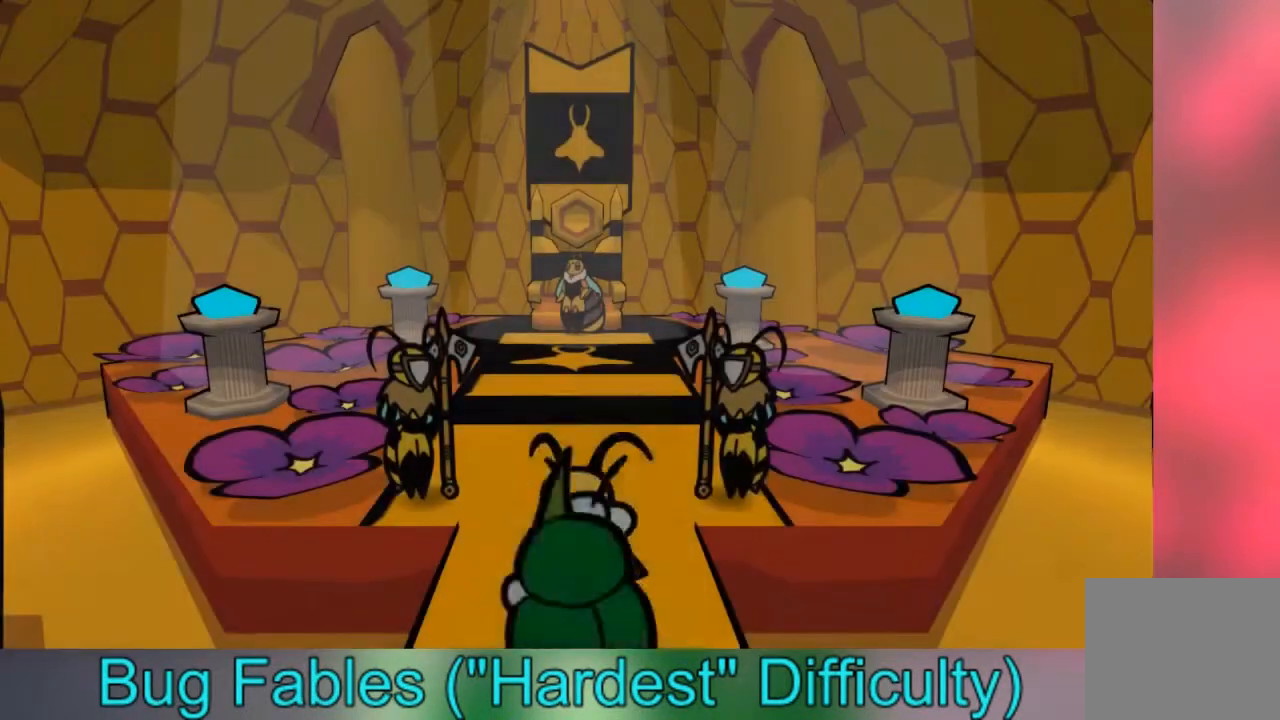
{"buttons": [], "left_stick": "left", "right_stick": "center", "events": [[267, "left_stick", "left"]]}
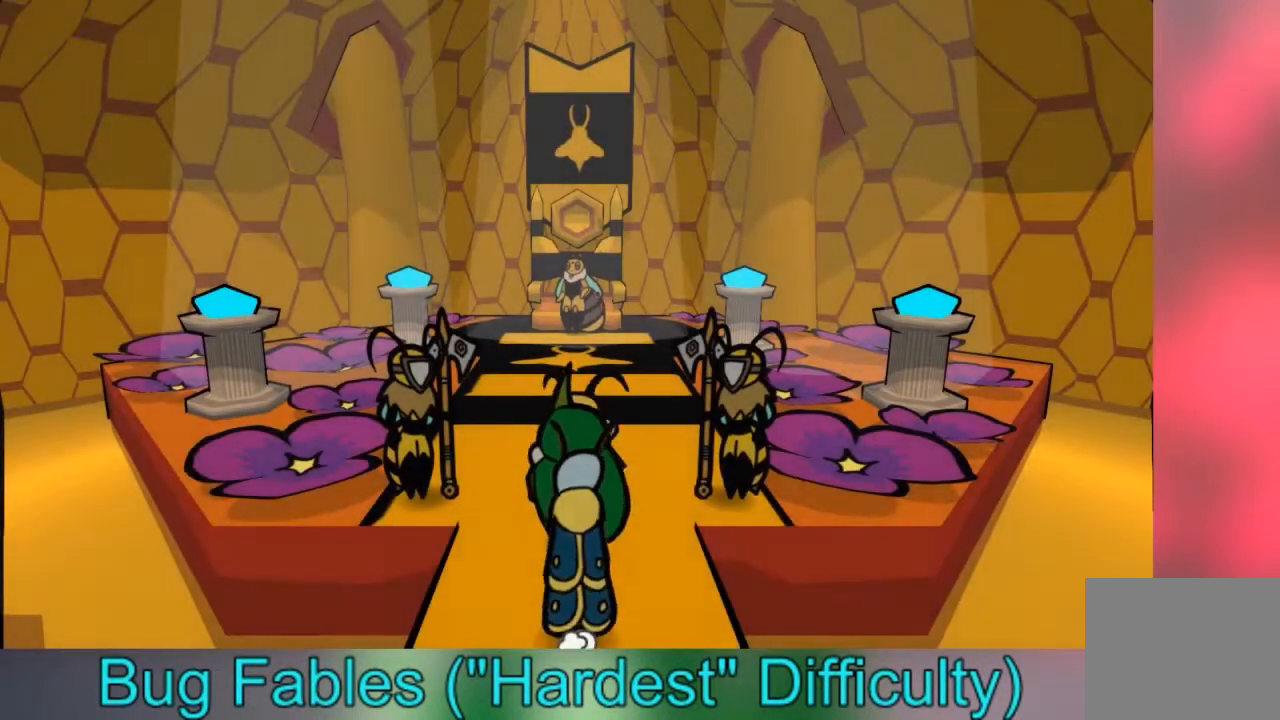
{"buttons": [], "left_stick": "up", "right_stick": "center", "events": [[100, "left_stick", "up"]]}
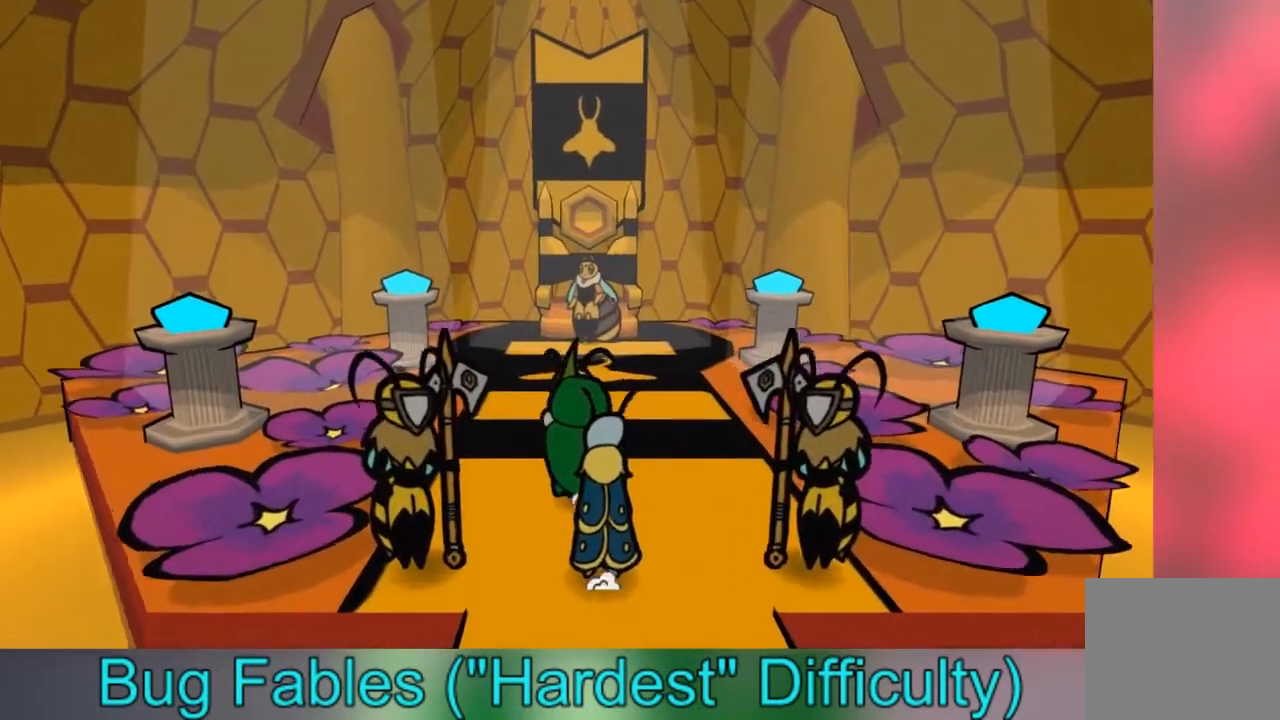
{"buttons": [], "left_stick": "up", "right_stick": "center", "events": [[300, "left_stick", "up-right"], [434, "left_stick", "up"]]}
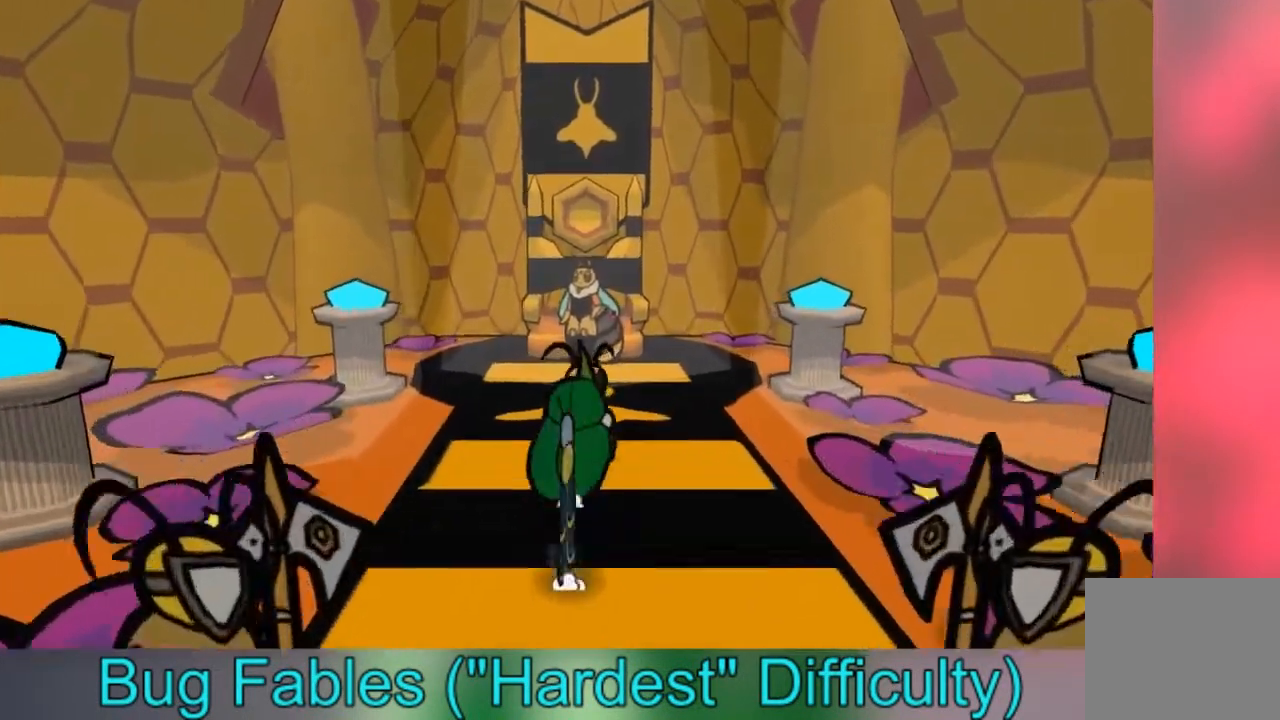
{"buttons": [], "left_stick": "up", "right_stick": "center", "events": []}
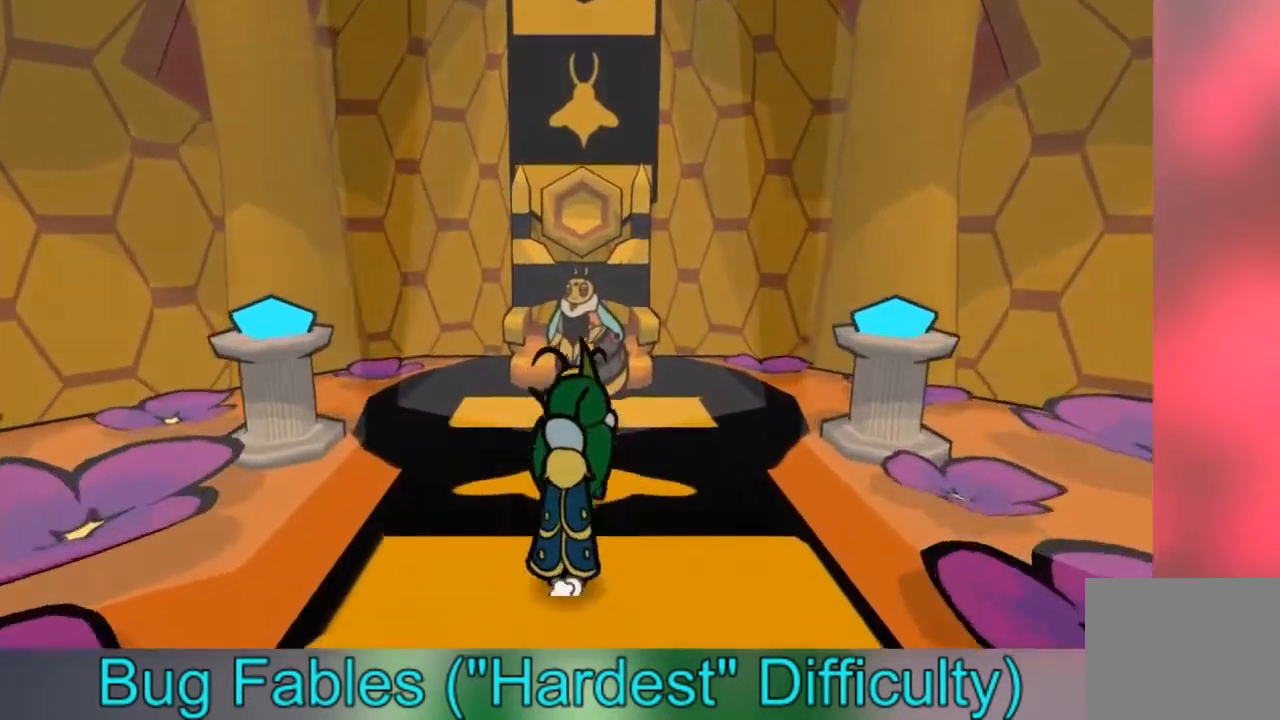
{"buttons": [], "left_stick": "center", "right_stick": "center", "events": [[334, "A", "down"], [467, "A", "up"], [467, "left_stick", "center"]]}
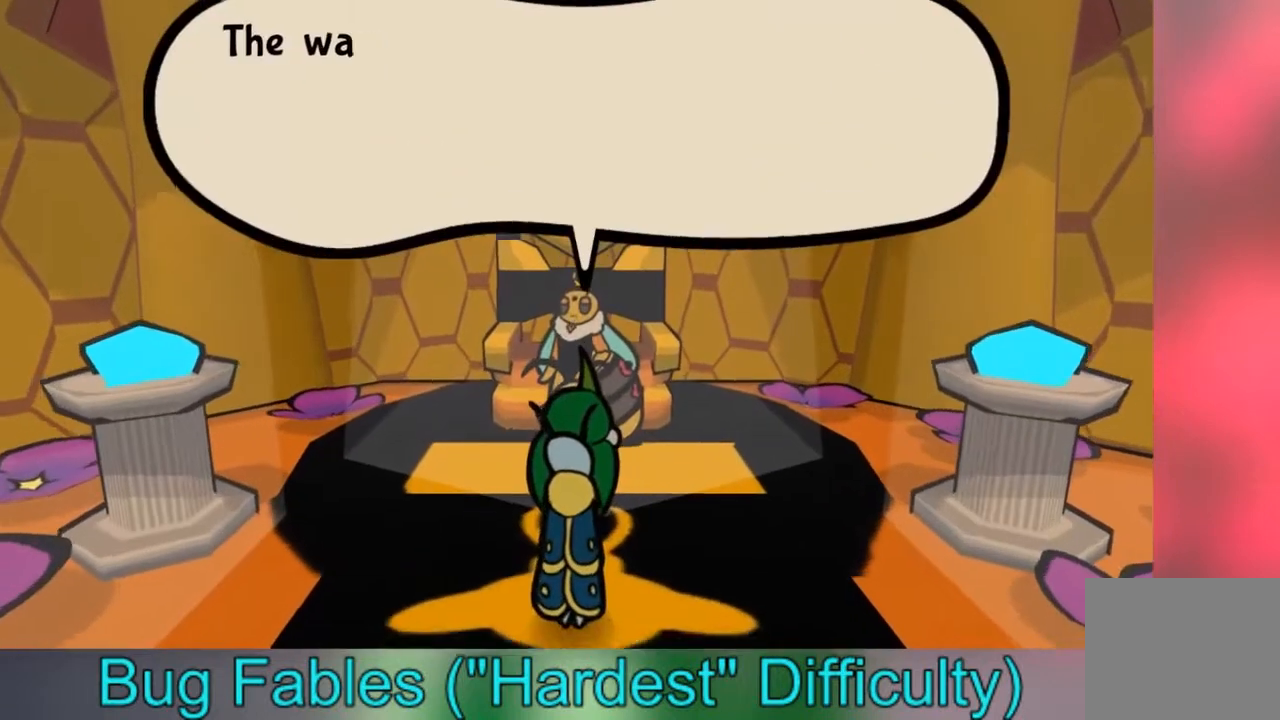
{"buttons": [], "left_stick": "center", "right_stick": "center", "events": []}
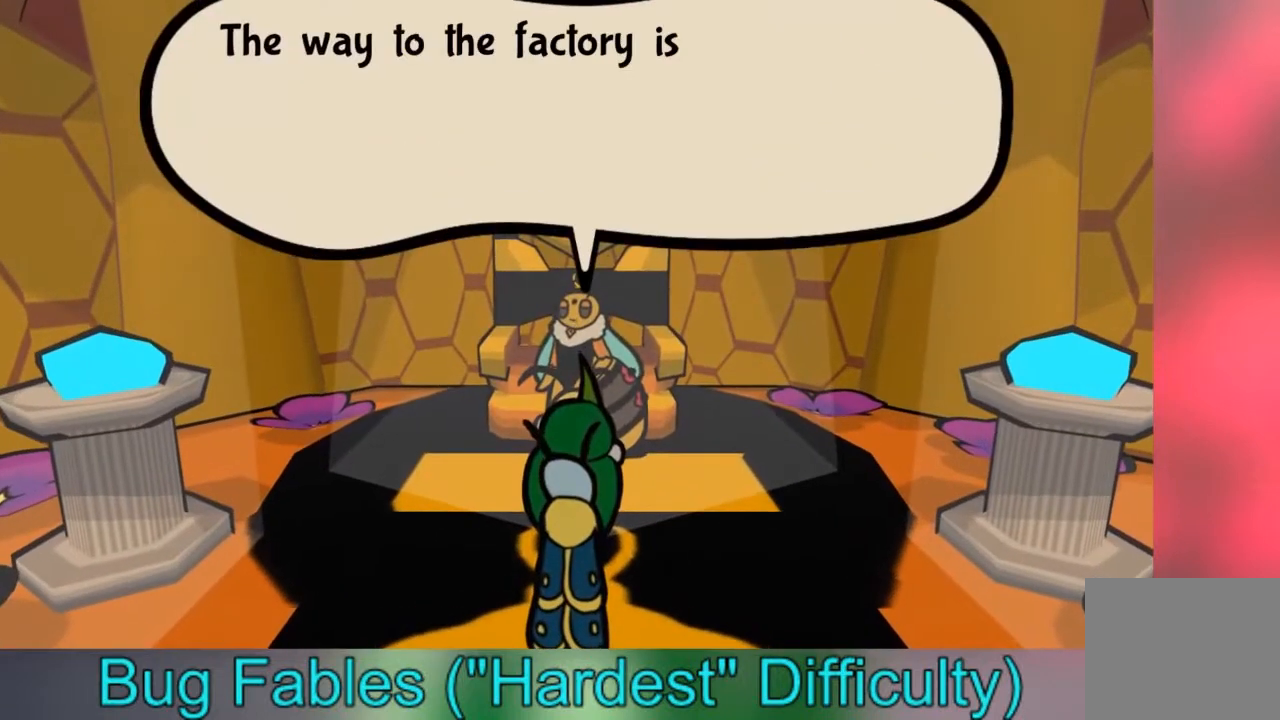
{"buttons": [], "left_stick": "center", "right_stick": "center", "events": []}
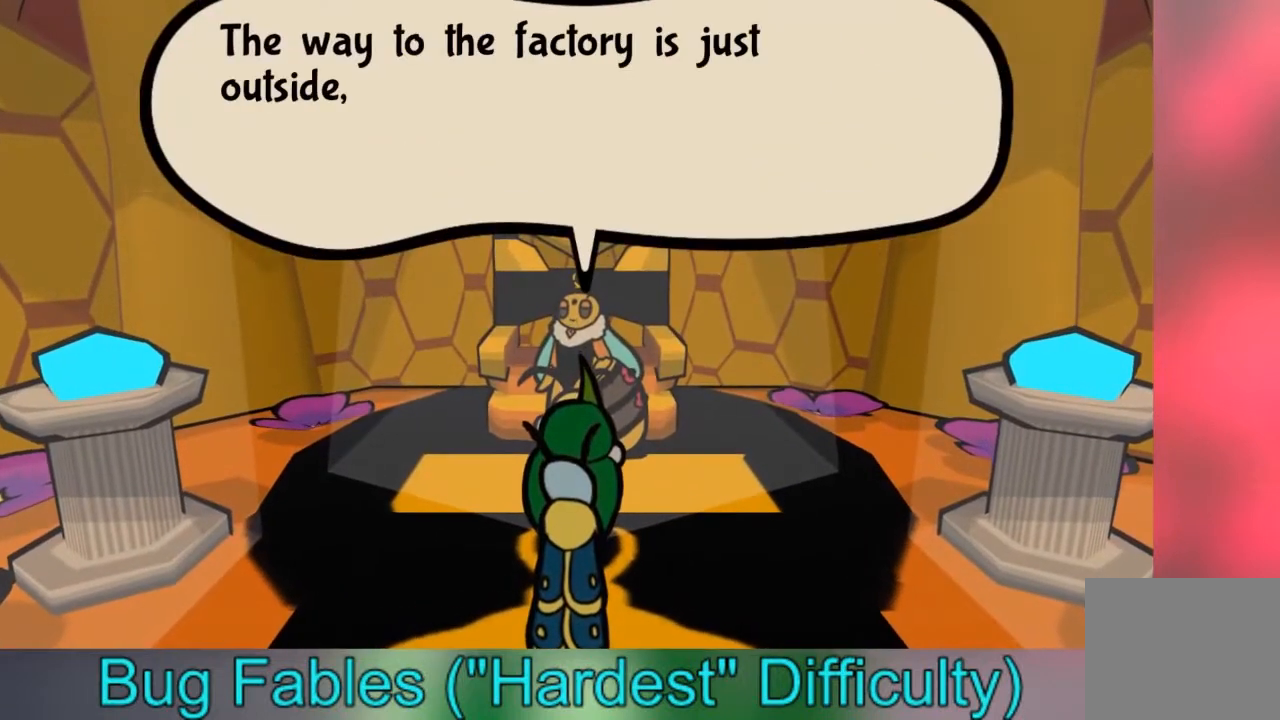
{"buttons": [], "left_stick": "center", "right_stick": "center", "events": []}
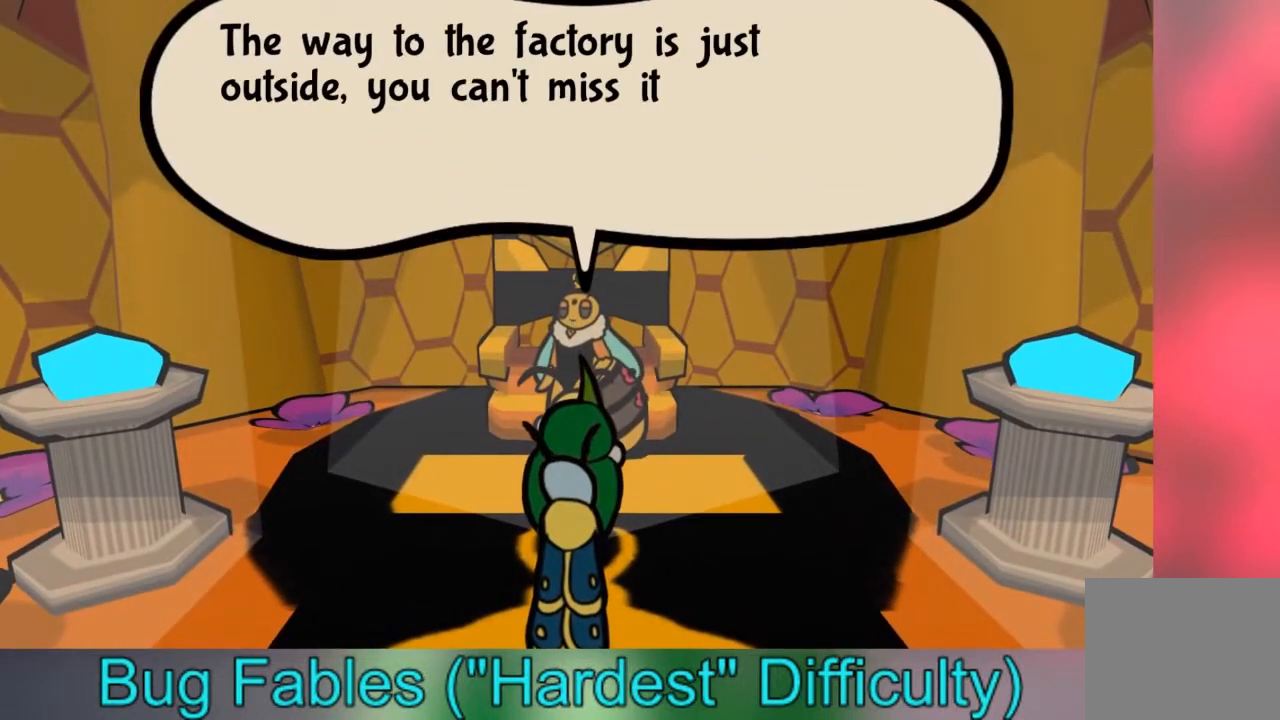
{"buttons": [], "left_stick": "center", "right_stick": "center", "events": []}
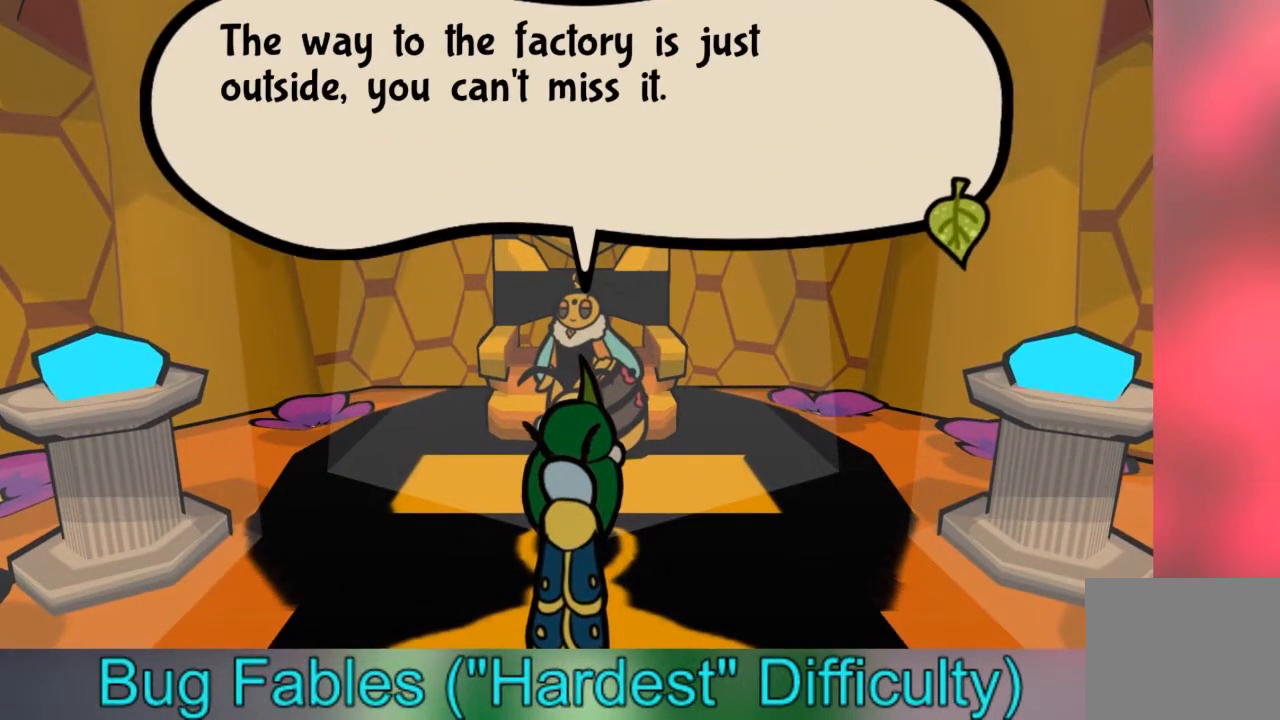
{"buttons": [], "left_stick": "center", "right_stick": "center", "events": []}